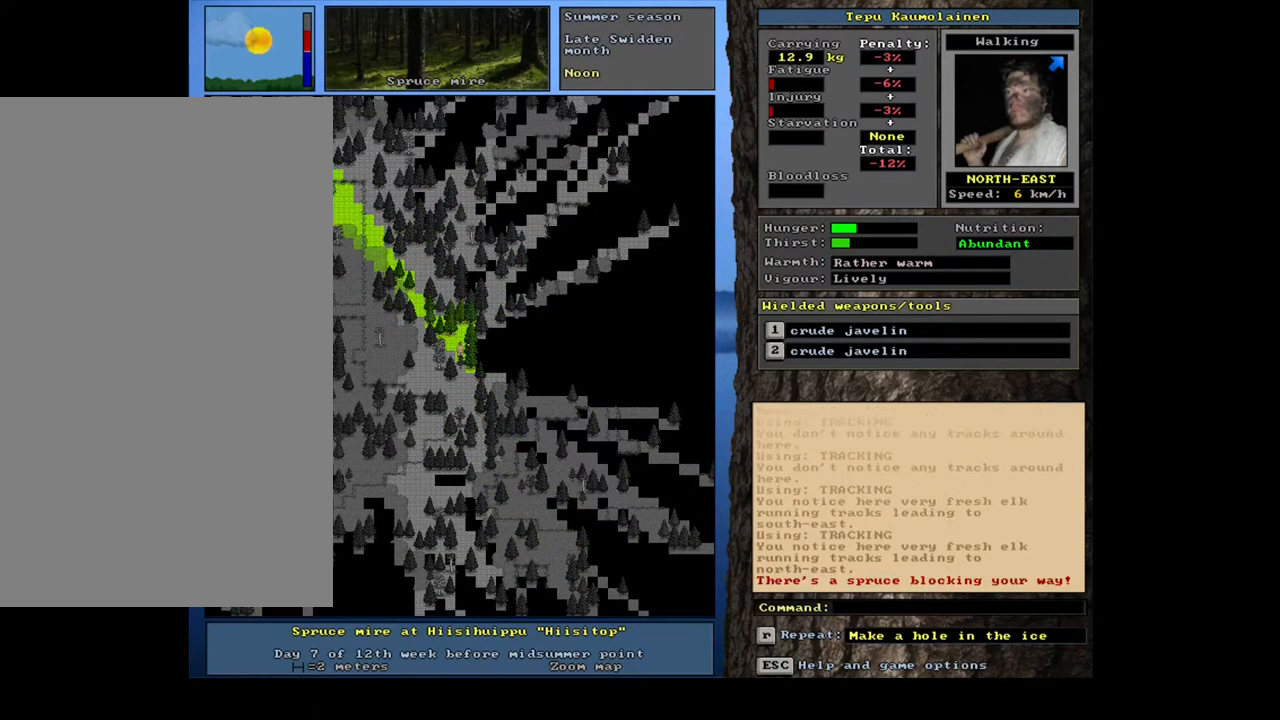
Gameplay with keyboard and mouse; each line is a JSON object with the keys and mouse buttons held at the frame after it. "events" lists presses ("down") and releases ("up") of ".", "/", "0", "1", "2", "3", "4", "5", "6", "7", "8", "9", "a", "alt_l", "alt_r", "b", "backslash", "backspace", "c", "caps_lock", "comma", "ctrl_l", "ctrl_r", "d", "down", "e", "equals", "escape", "f", "f1", "f10", "f11", "f12", "f2", "f3", "f4", "f5", "f6", "f7", "f8", "f9", "g", "h", "i", "j", "k", "l", "lbracket", "left", "m", "minus", "n", "num0", "num1", "num2", "num3", "num4", "num5", "num6", "num7", "num8", "num9", "o", "p", "q", "quote", "r", "rbracket", "return", "right", "s", "semicolon", "shift_l", "shift_r", "space", "super", "t", "tab", "tilde", "u", "up", "v", "w", "x", "y", "z", "mouse_left", "mouse_wheel", "mouse_right", "mouse_mb4" and "mouse_mb5" between this image and that frame as [ms after this image, input, new state], when the widget could be followed in between. "mouse_left", "mouse_wheel", "mouse_right", "mouse_mb4", "mouse_mb5" = the "left", "wheel", "right", "mb4", "mb5" buttons of the "mouse" list. No other keys are recorded. "wheel" means that the mouse wheel is clicked or scrolled. Mouse movement is not recorded.
{"keys": ["ctrl_l", "num9"], "mouse": [], "events": [[117, "num8", "up"], [183, "num9", "down"], [317, "num9", "up"], [417, "num9", "down"]]}
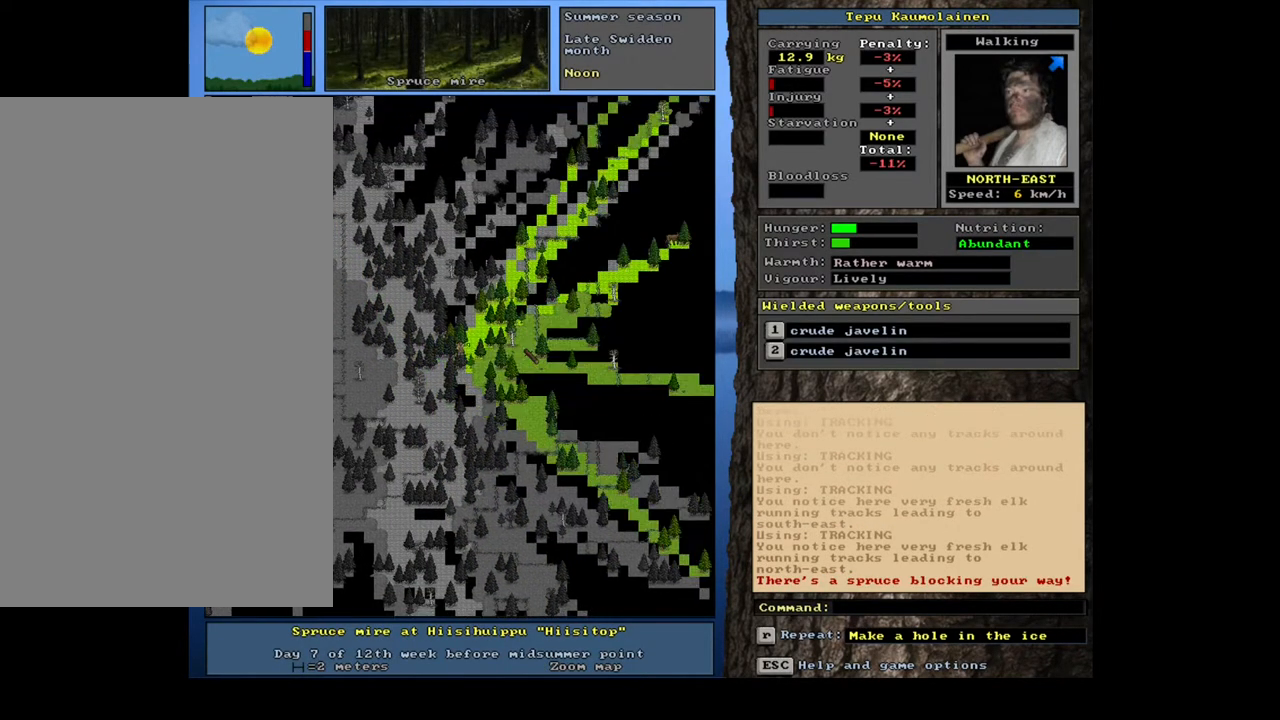
{"keys": ["ctrl_l"], "mouse": [], "events": [[17, "num9", "up"], [417, "num9", "down"], [483, "num9", "up"]]}
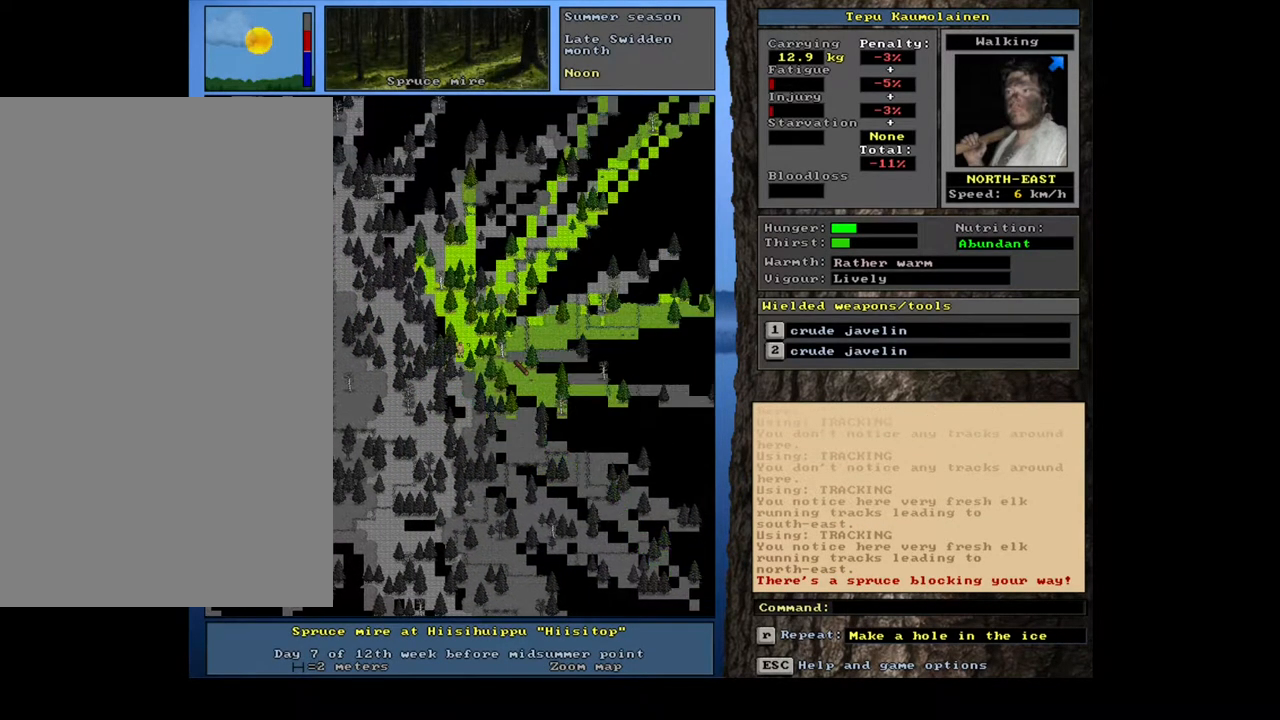
{"keys": ["ctrl_l"], "mouse": [], "events": []}
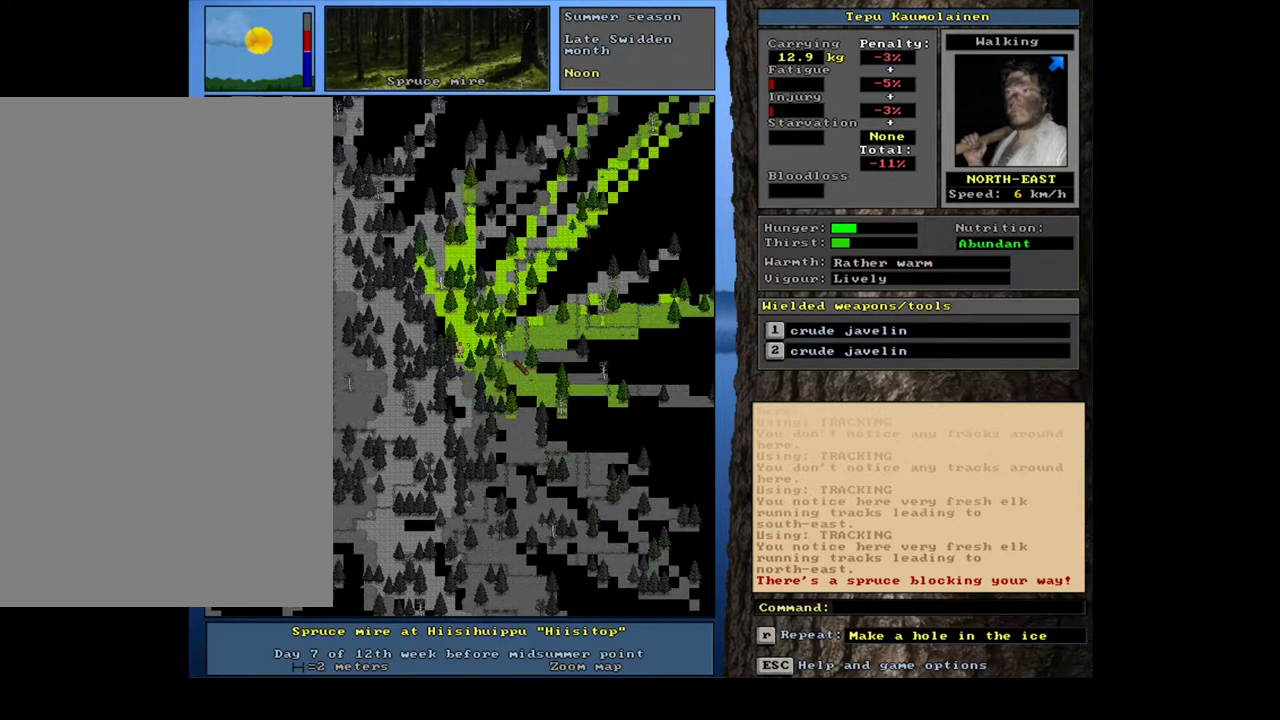
{"keys": ["ctrl_l", "num6"], "mouse": [], "events": [[33, "num6", "down"], [150, "num6", "up"], [467, "num6", "down"]]}
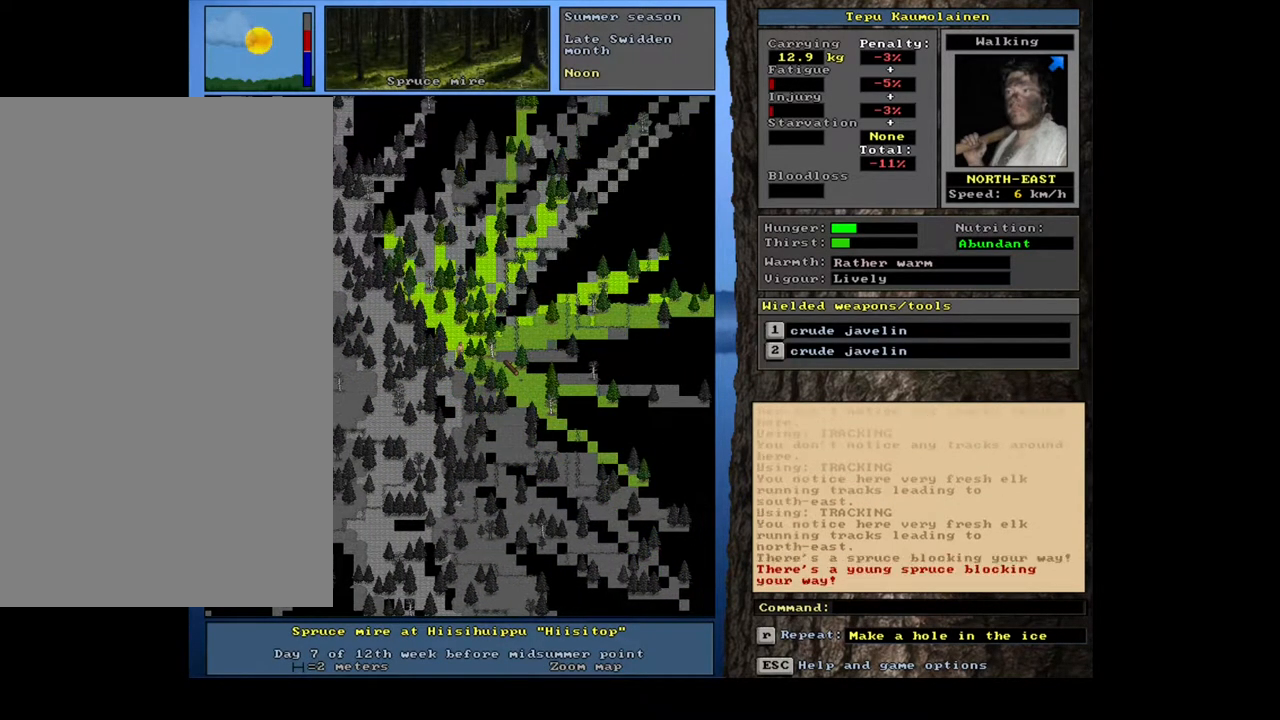
{"keys": ["ctrl_l"], "mouse": [], "events": [[50, "num6", "up"], [300, "num3", "down"], [383, "num3", "up"]]}
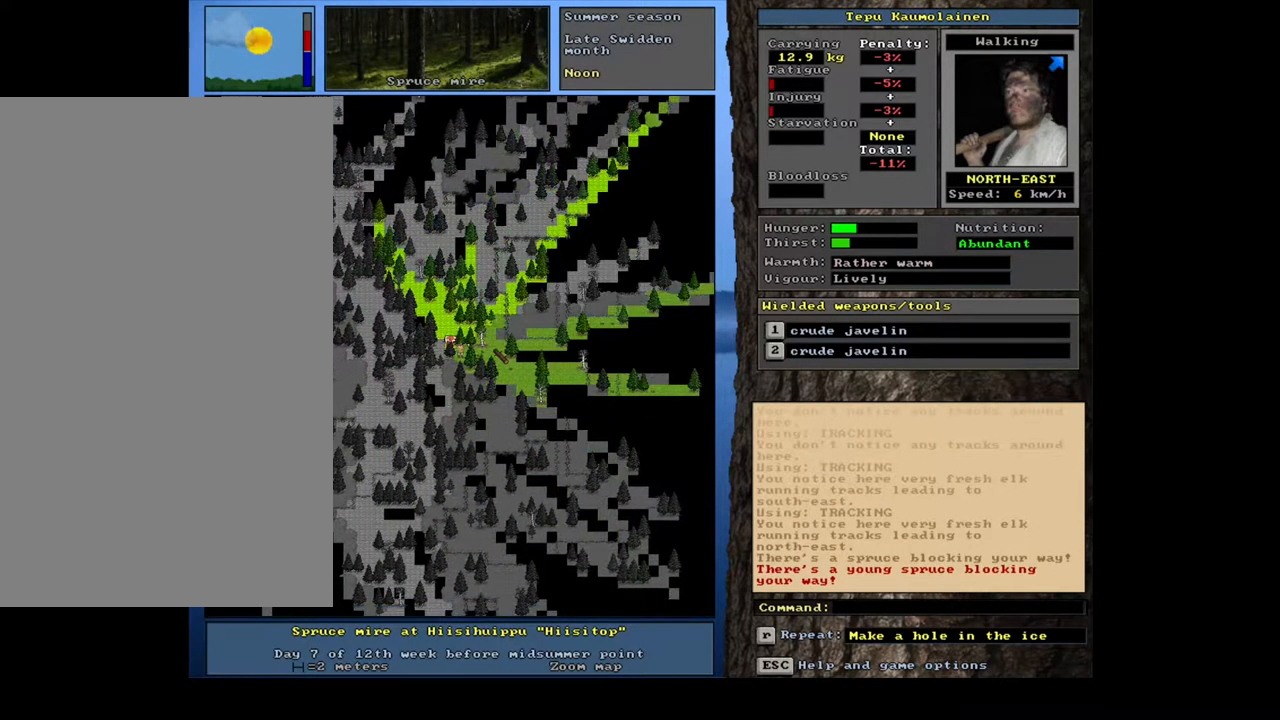
{"keys": ["ctrl_l"], "mouse": [], "events": [[233, "num6", "down"], [350, "num6", "up"]]}
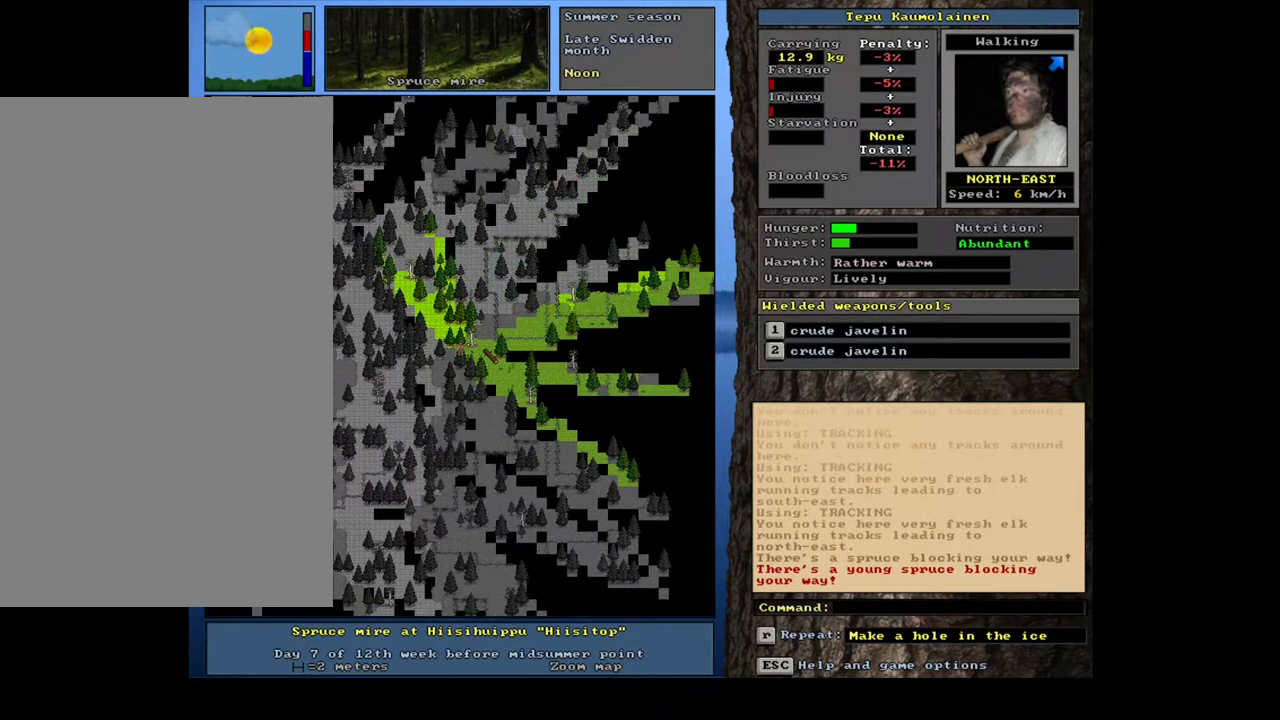
{"keys": ["ctrl_l", "num6"], "mouse": [], "events": [[367, "num6", "down"]]}
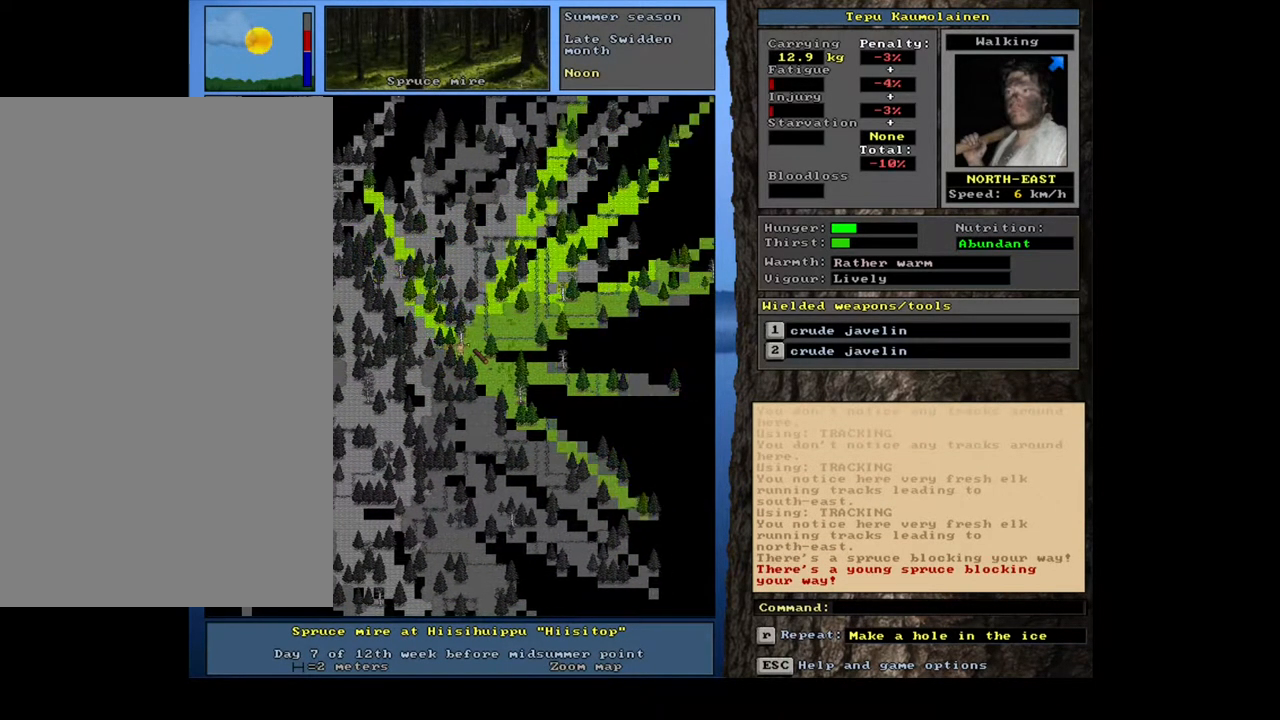
{"keys": ["ctrl_l", "num9"], "mouse": [], "events": [[17, "num6", "up"], [100, "num6", "down"], [217, "num6", "up"], [467, "num9", "down"]]}
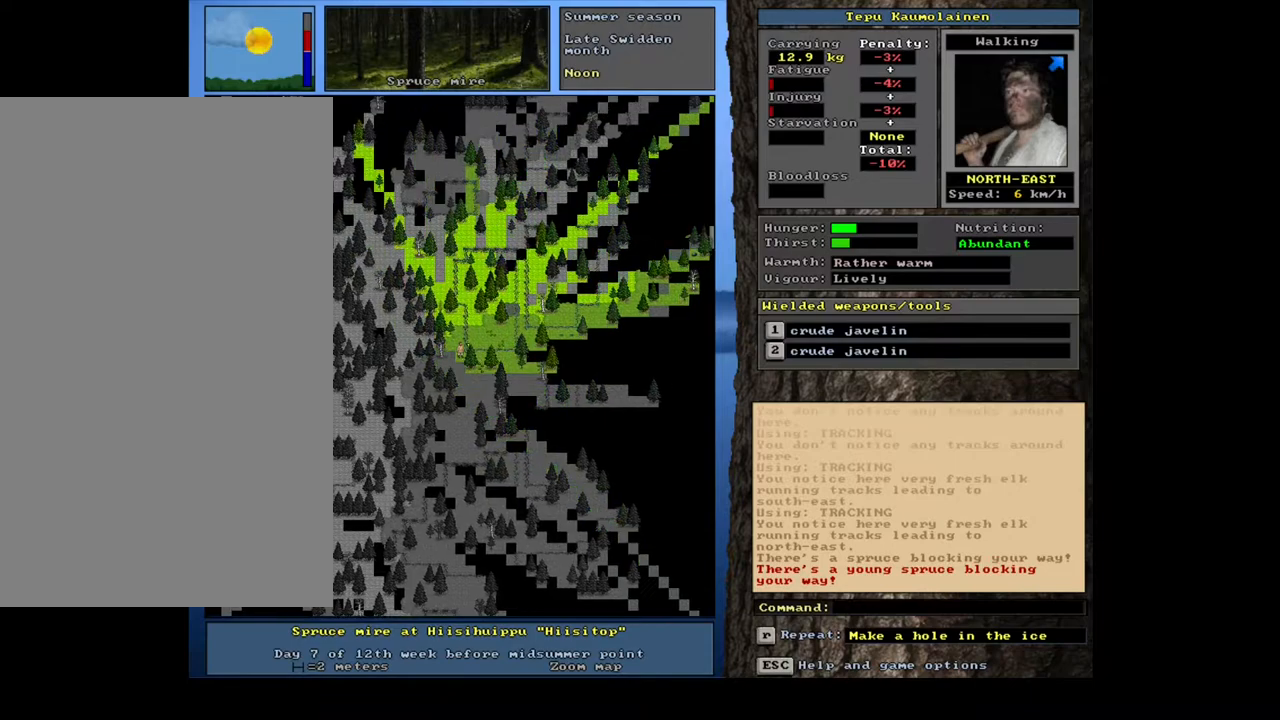
{"keys": ["ctrl_l", "num6"], "mouse": [], "events": [[33, "num9", "up"], [317, "num6", "down"], [400, "num6", "up"], [500, "num6", "down"]]}
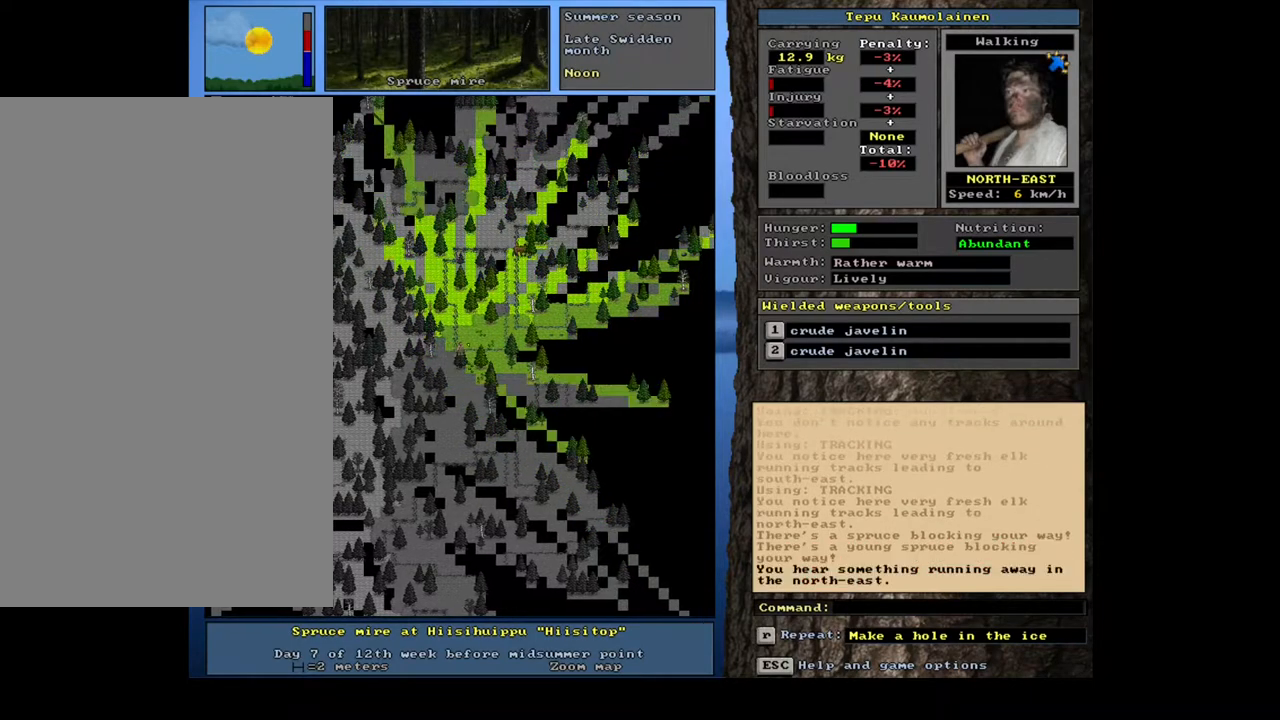
{"keys": ["ctrl_l"], "mouse": [], "events": [[67, "num6", "up"]]}
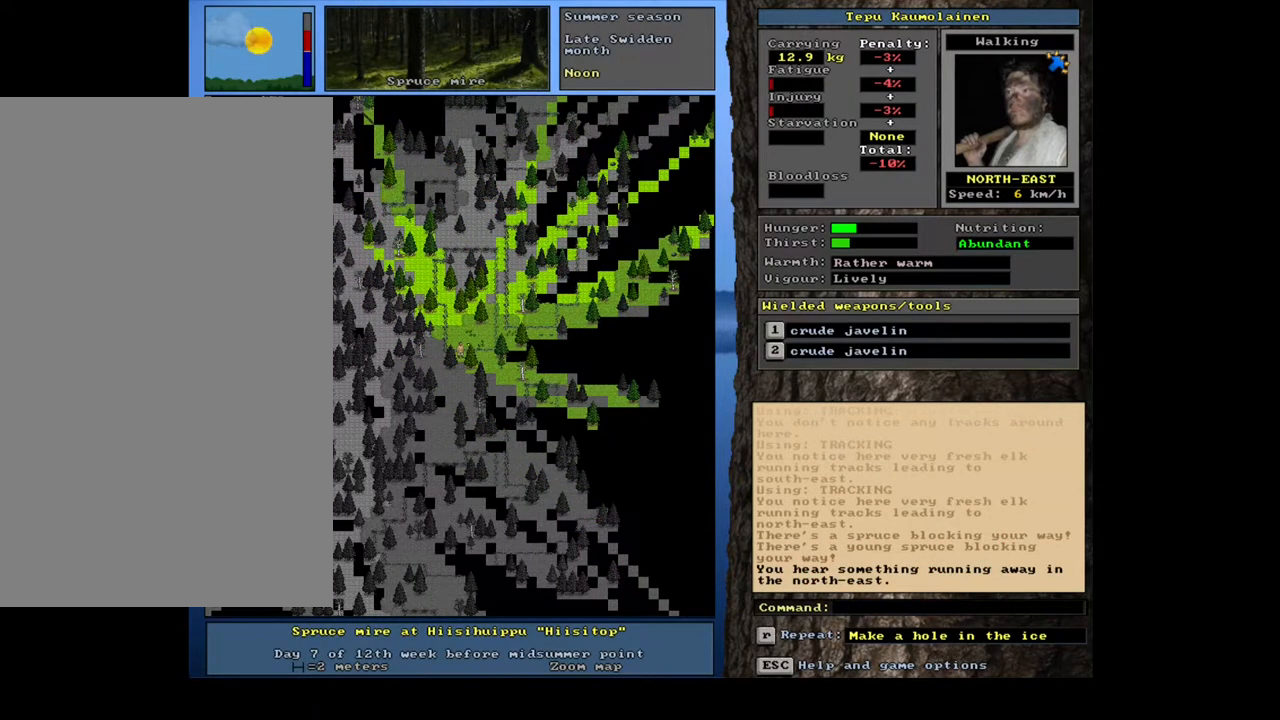
{"keys": ["ctrl_l"], "mouse": [], "events": []}
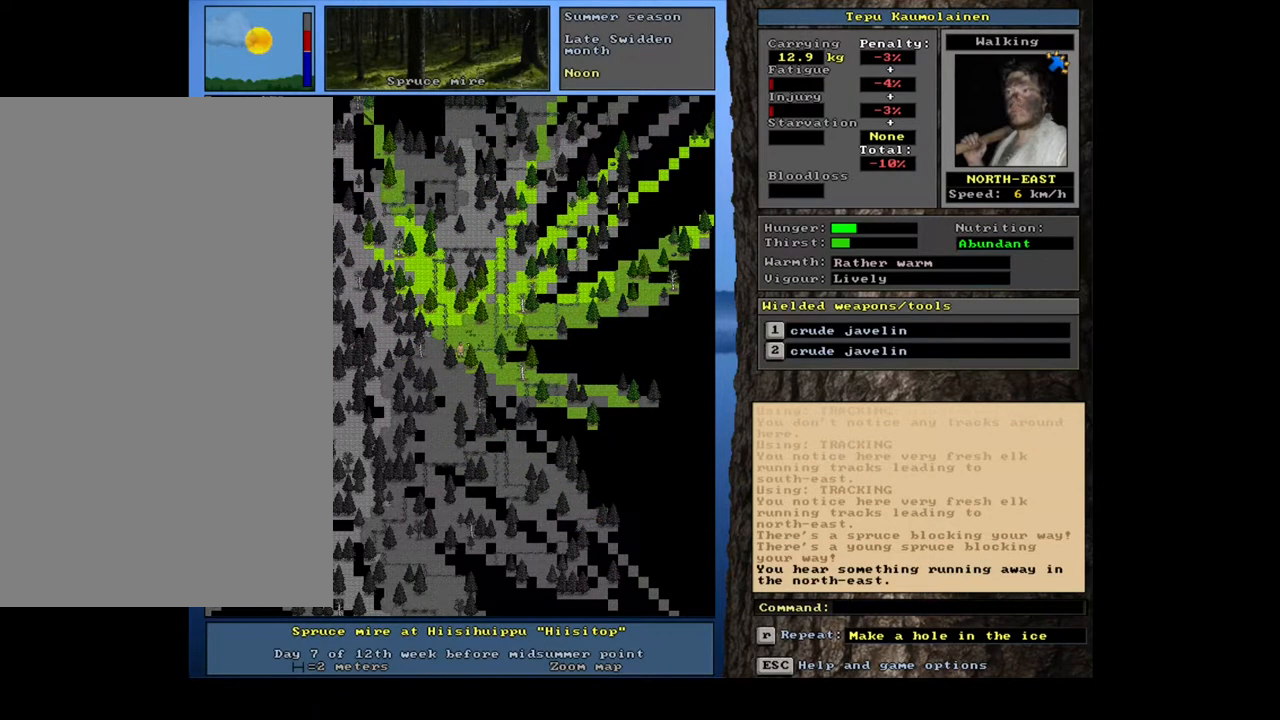
{"keys": [], "mouse": [], "events": [[17, "ctrl_l", "up"]]}
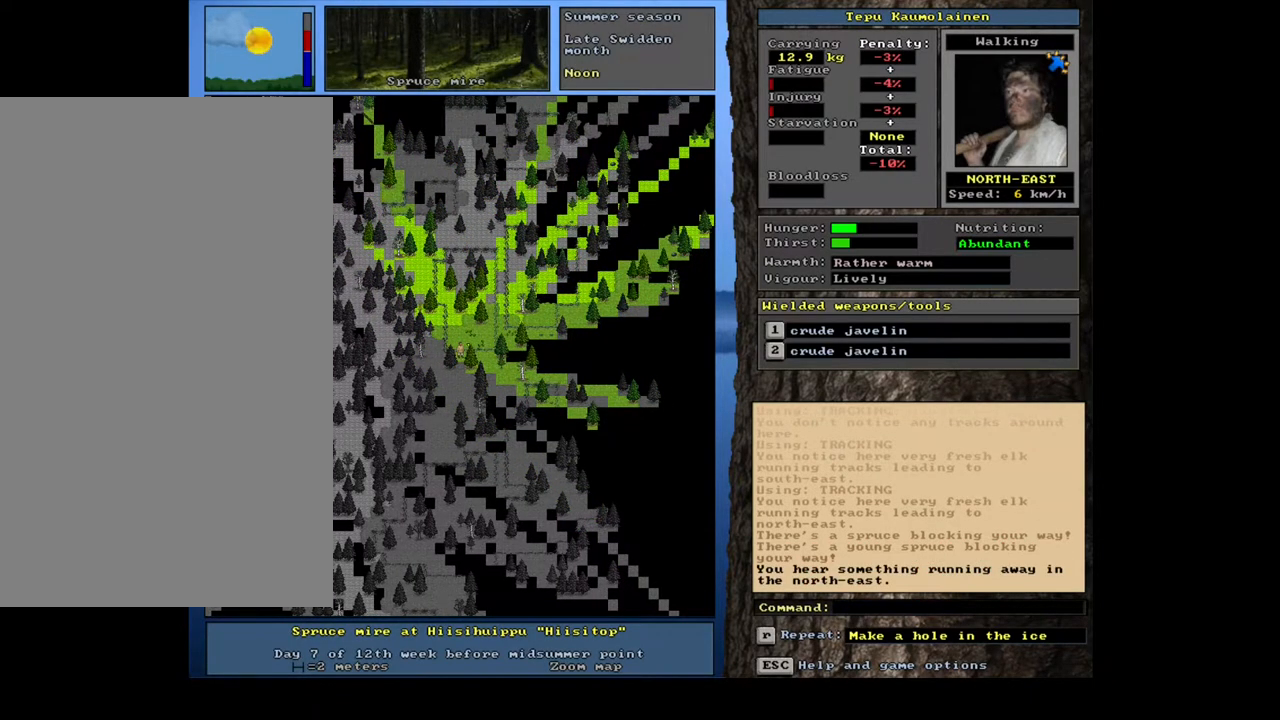
{"keys": ["shift_l"], "mouse": [], "events": [[217, "shift_l", "down"]]}
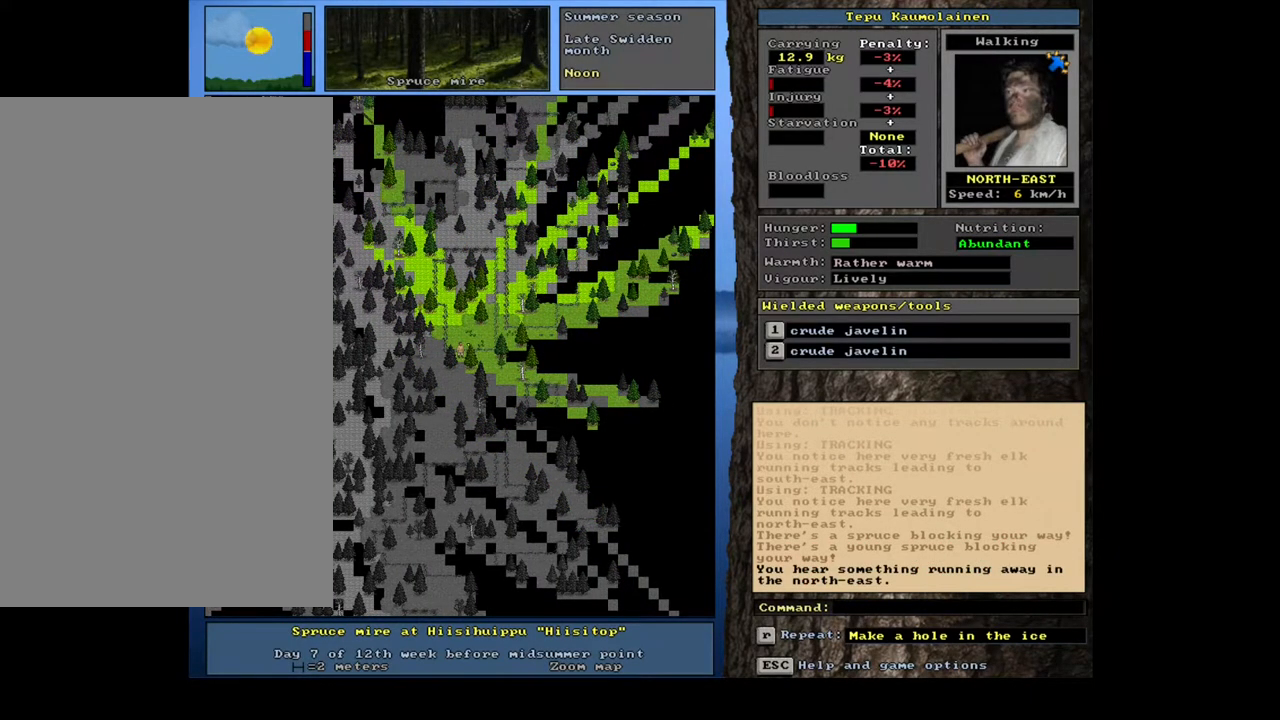
{"keys": [], "mouse": [], "events": [[67, "r", "down"], [150, "r", "up"], [167, "shift_l", "up"]]}
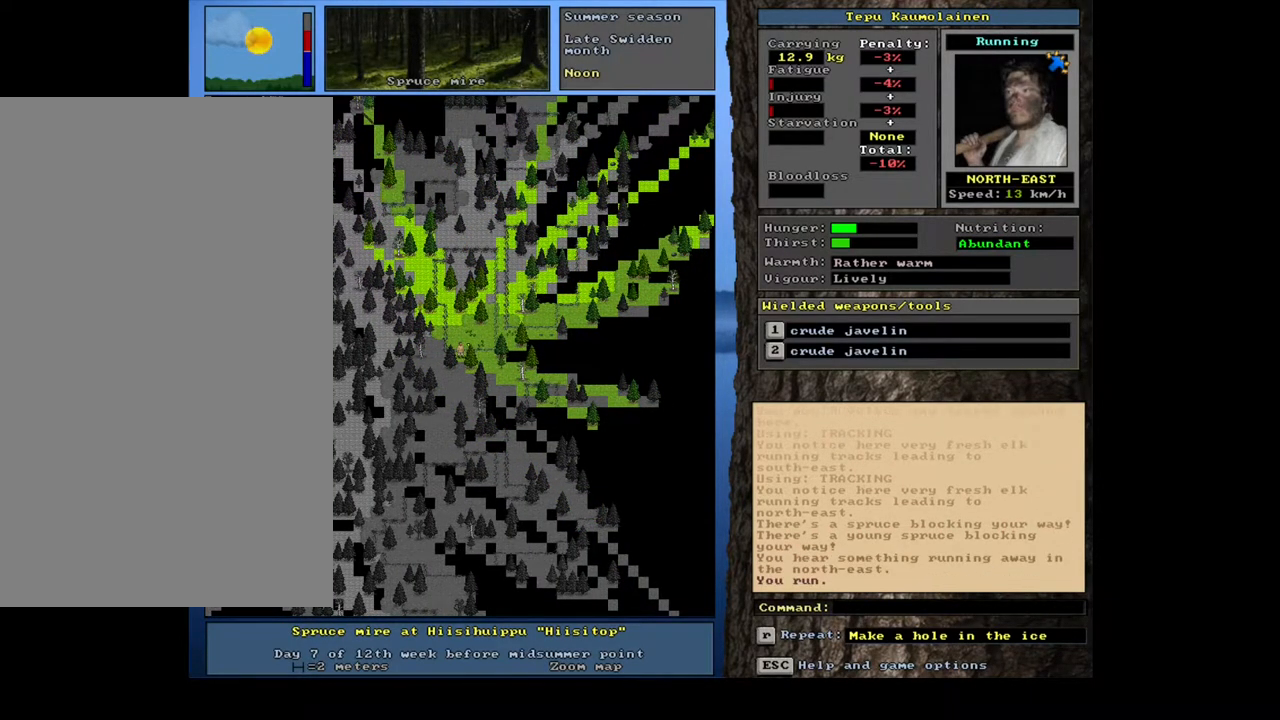
{"keys": ["ctrl_l", "num9"], "mouse": [], "events": [[217, "ctrl_l", "down"], [317, "num9", "down"], [383, "num9", "up"], [500, "num9", "down"]]}
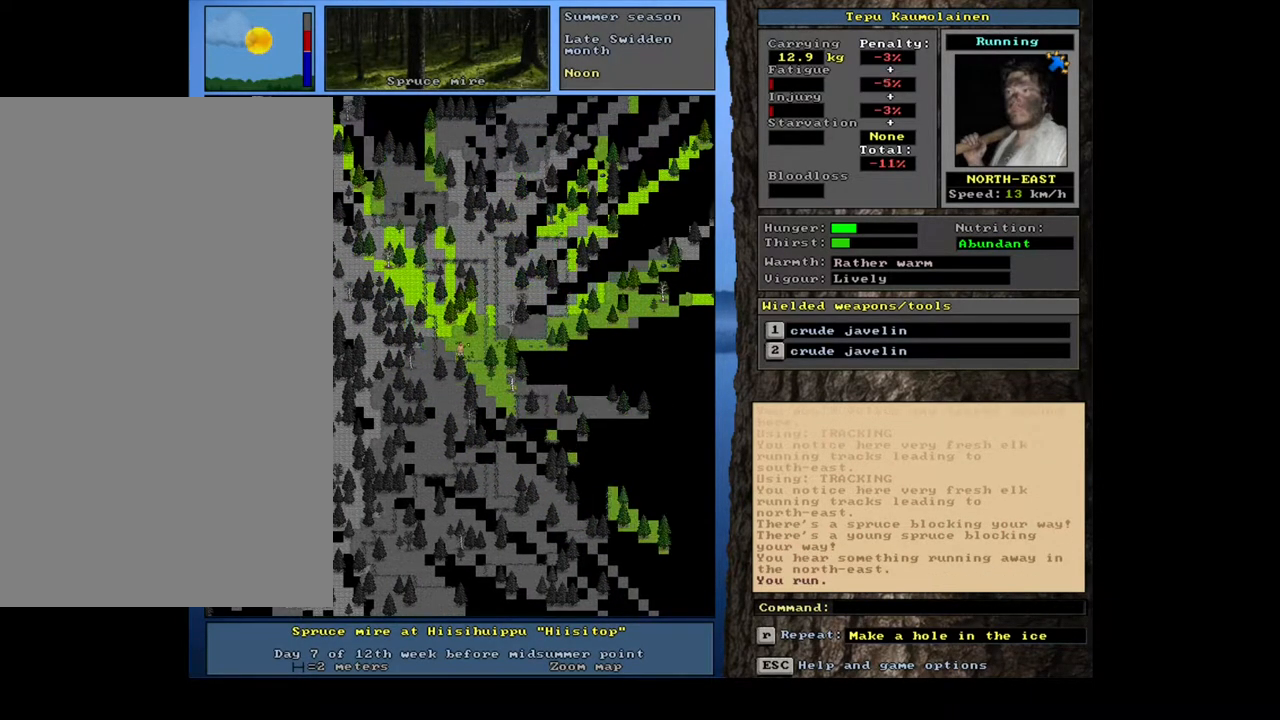
{"keys": ["ctrl_l"], "mouse": [], "events": [[83, "num9", "up"], [350, "num6", "down"], [400, "num6", "up"]]}
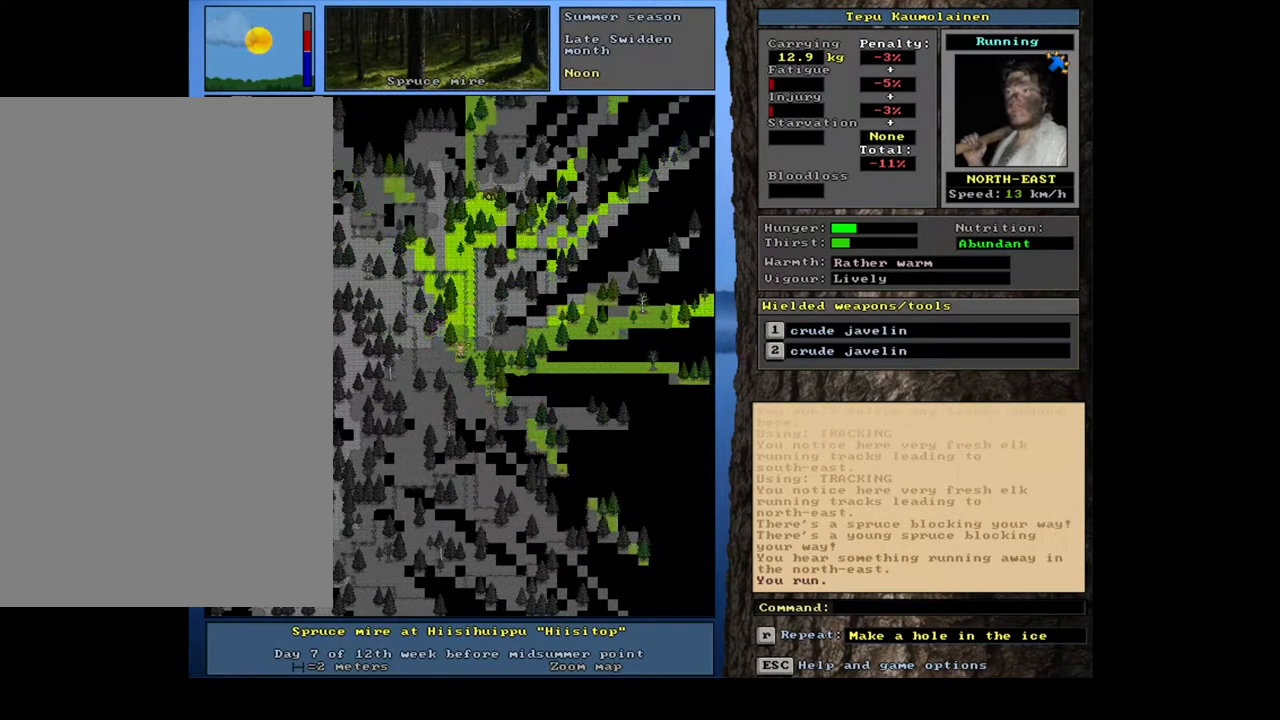
{"keys": ["ctrl_l"], "mouse": [], "events": [[17, "num9", "down"], [133, "num9", "up"], [233, "num9", "down"], [350, "num9", "up"]]}
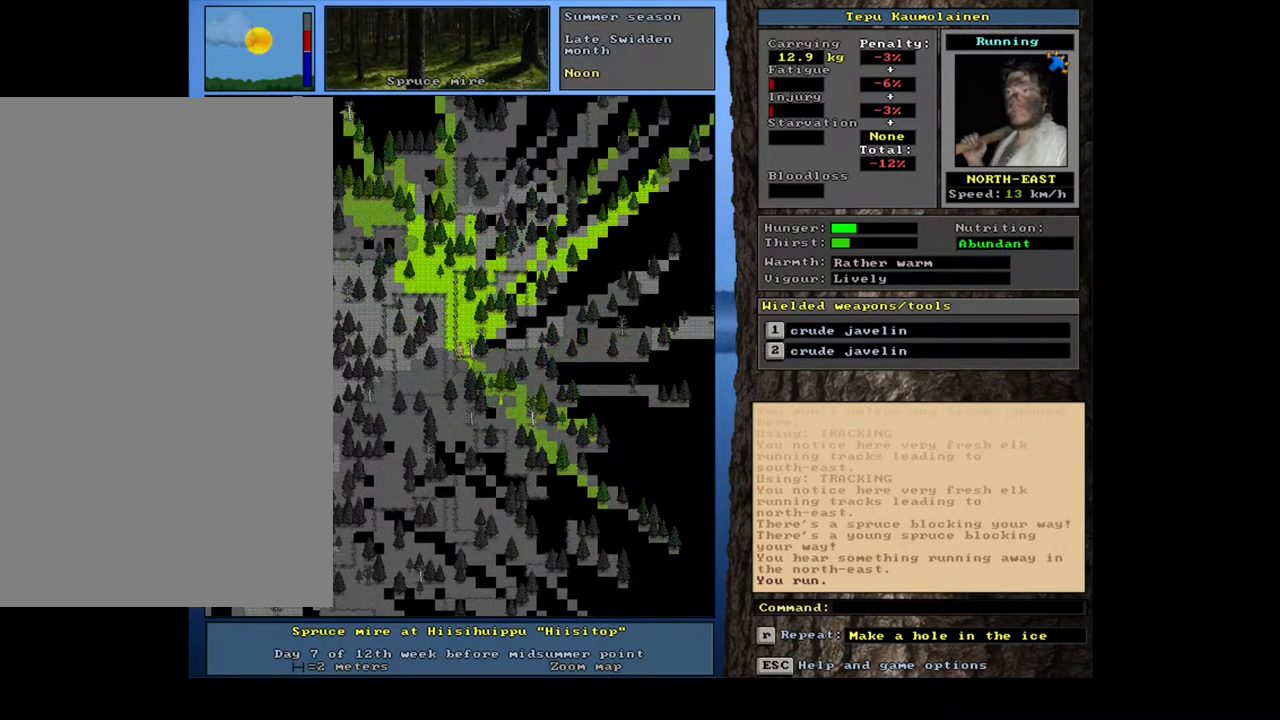
{"keys": ["ctrl_l", "num9"], "mouse": [], "events": [[233, "num9", "down"], [317, "num9", "up"], [417, "num9", "down"]]}
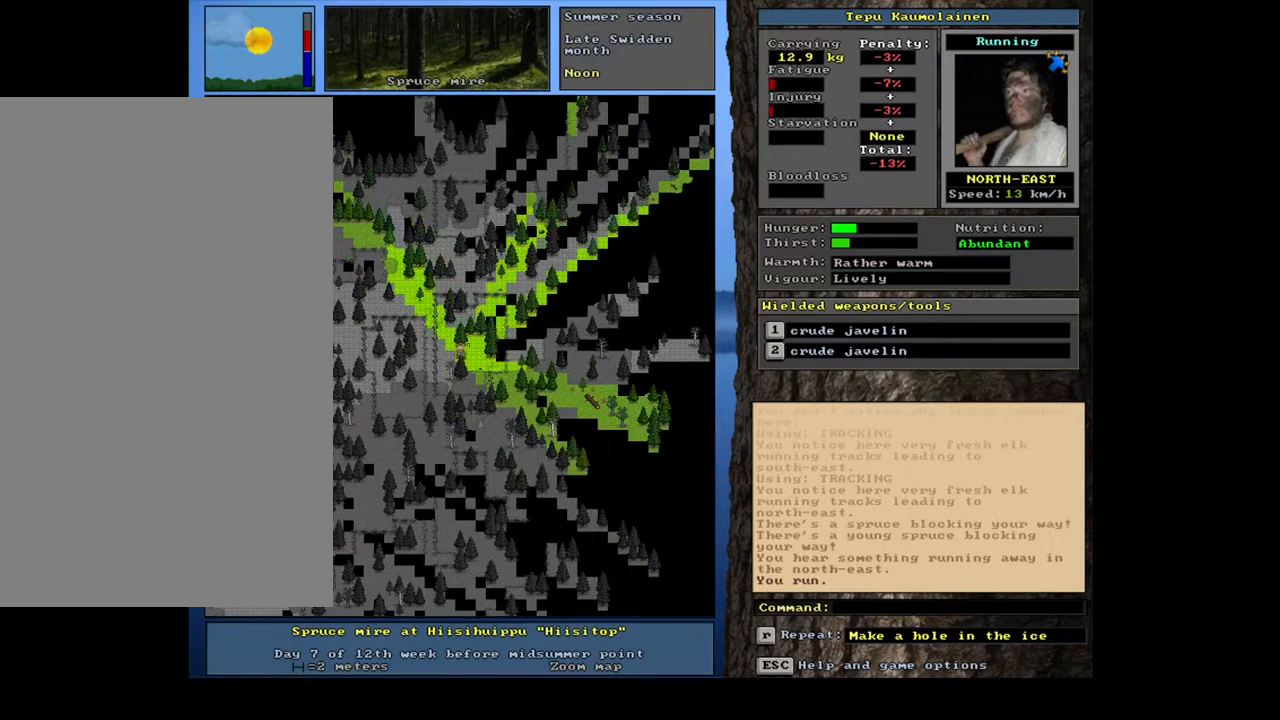
{"keys": ["ctrl_l", "num9"], "mouse": [], "events": [[17, "num9", "up"], [483, "num9", "down"]]}
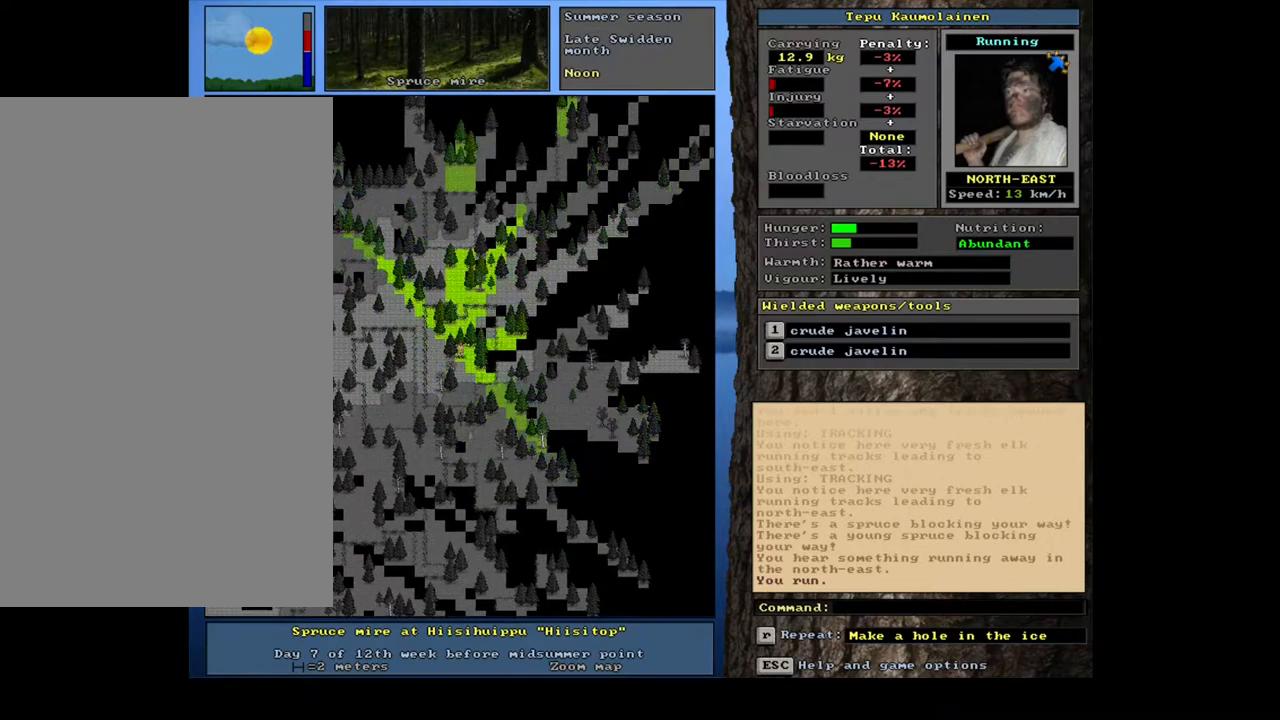
{"keys": ["ctrl_l"], "mouse": [], "events": [[50, "num9", "up"]]}
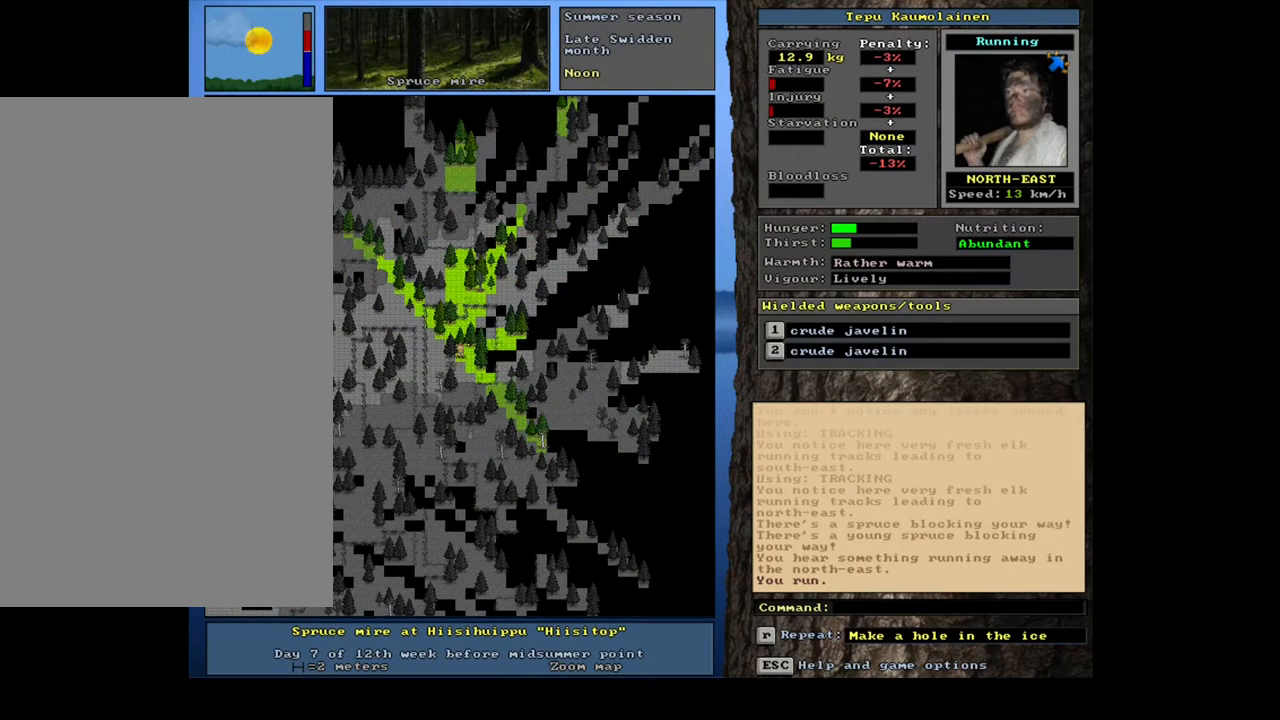
{"keys": ["ctrl_l"], "mouse": [], "events": [[317, "num6", "down"], [400, "num6", "up"]]}
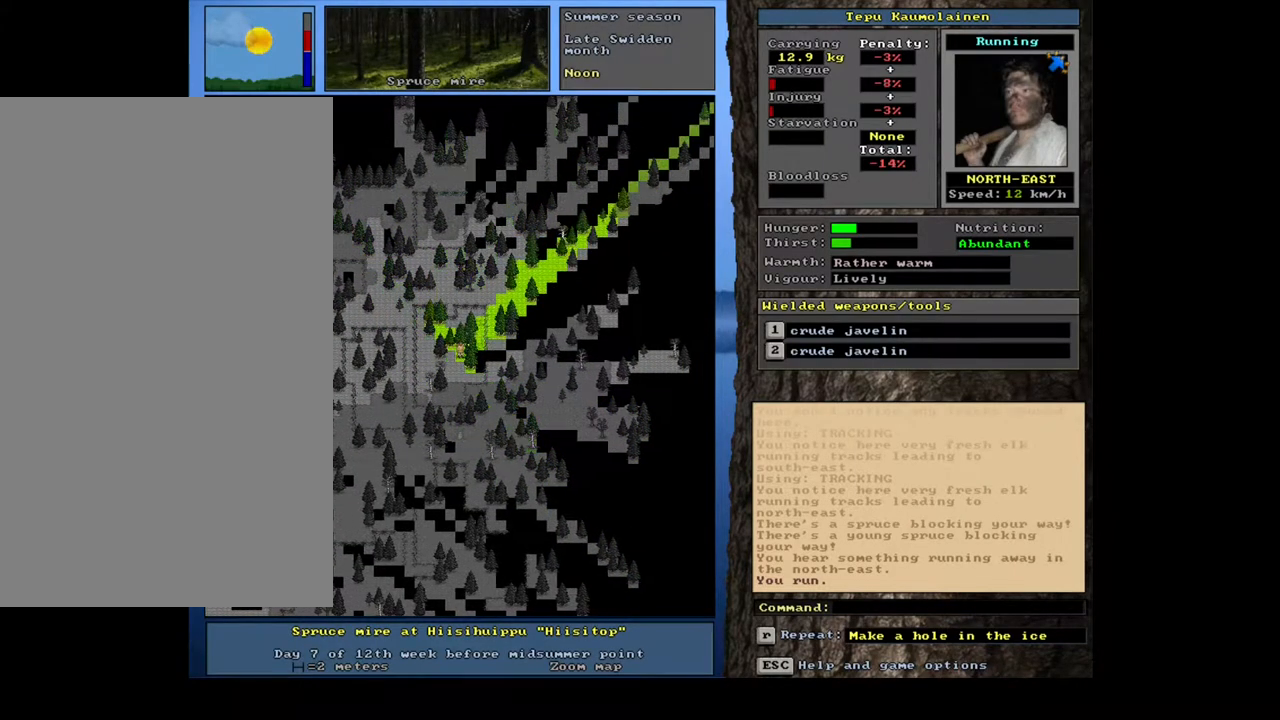
{"keys": ["ctrl_l"], "mouse": [], "events": [[117, "num9", "down"], [233, "num9", "up"]]}
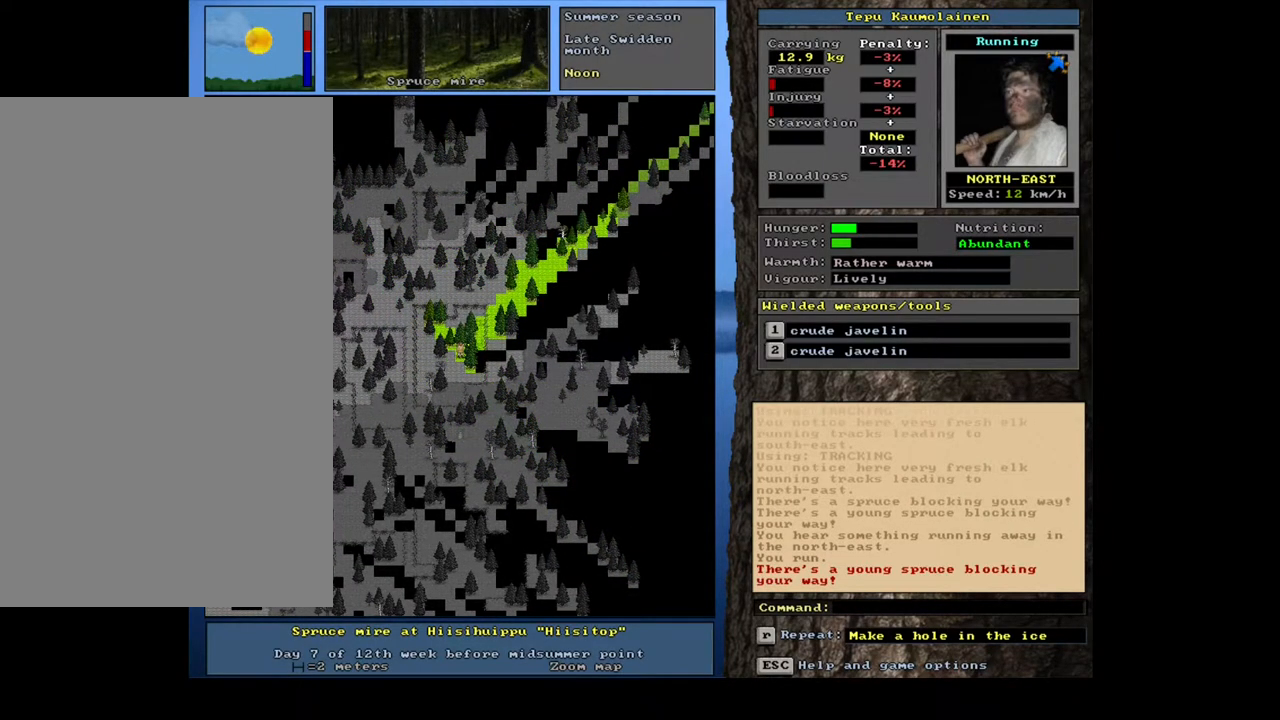
{"keys": ["ctrl_l"], "mouse": [], "events": [[83, "num3", "down"], [183, "num3", "up"], [250, "num2", "down"], [317, "num3", "down"], [350, "num2", "up"], [417, "num3", "up"]]}
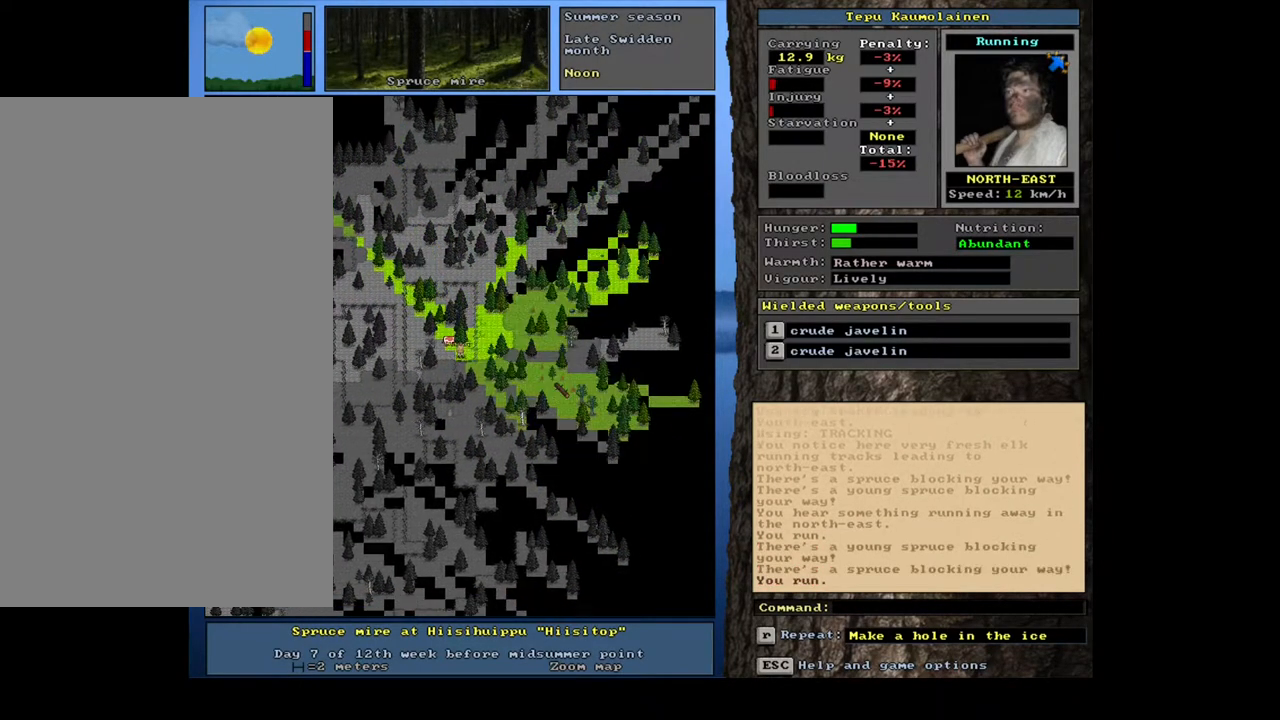
{"keys": ["ctrl_l"], "mouse": [], "events": [[67, "num3", "down"], [133, "num3", "up"], [417, "num9", "down"], [483, "num9", "up"]]}
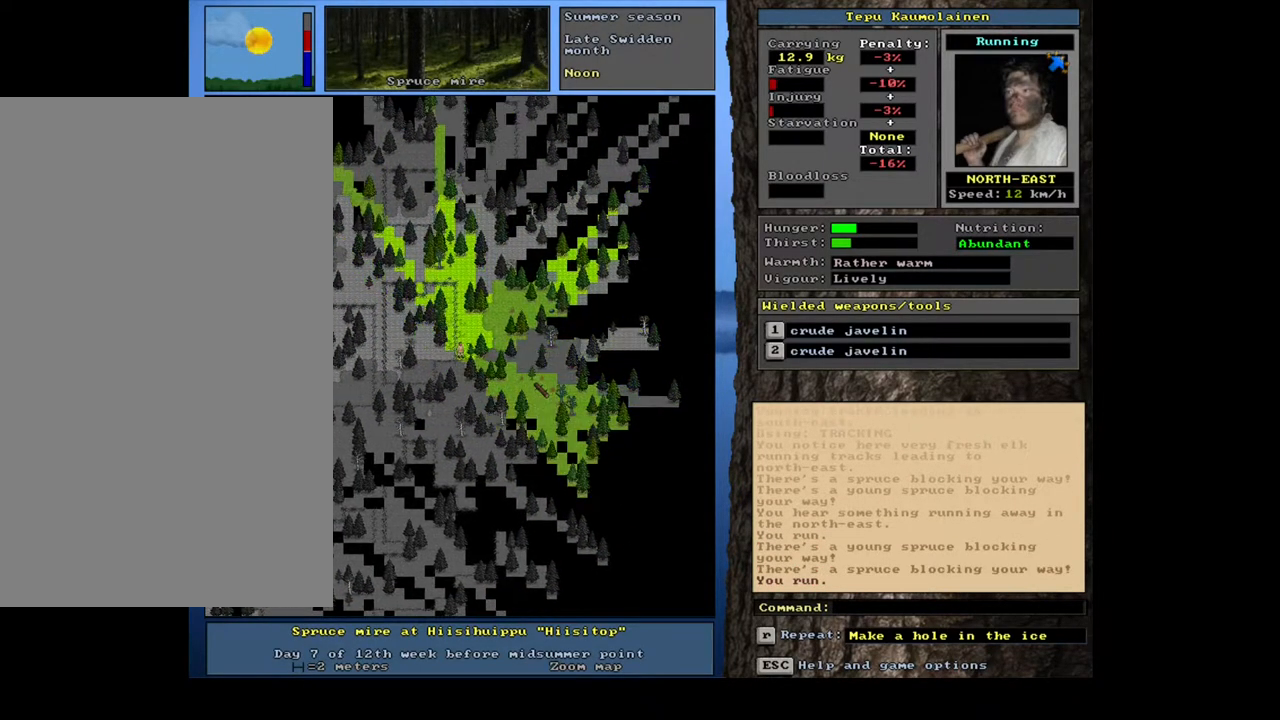
{"keys": ["ctrl_l"], "mouse": [], "events": [[100, "num9", "down"], [200, "num9", "up"]]}
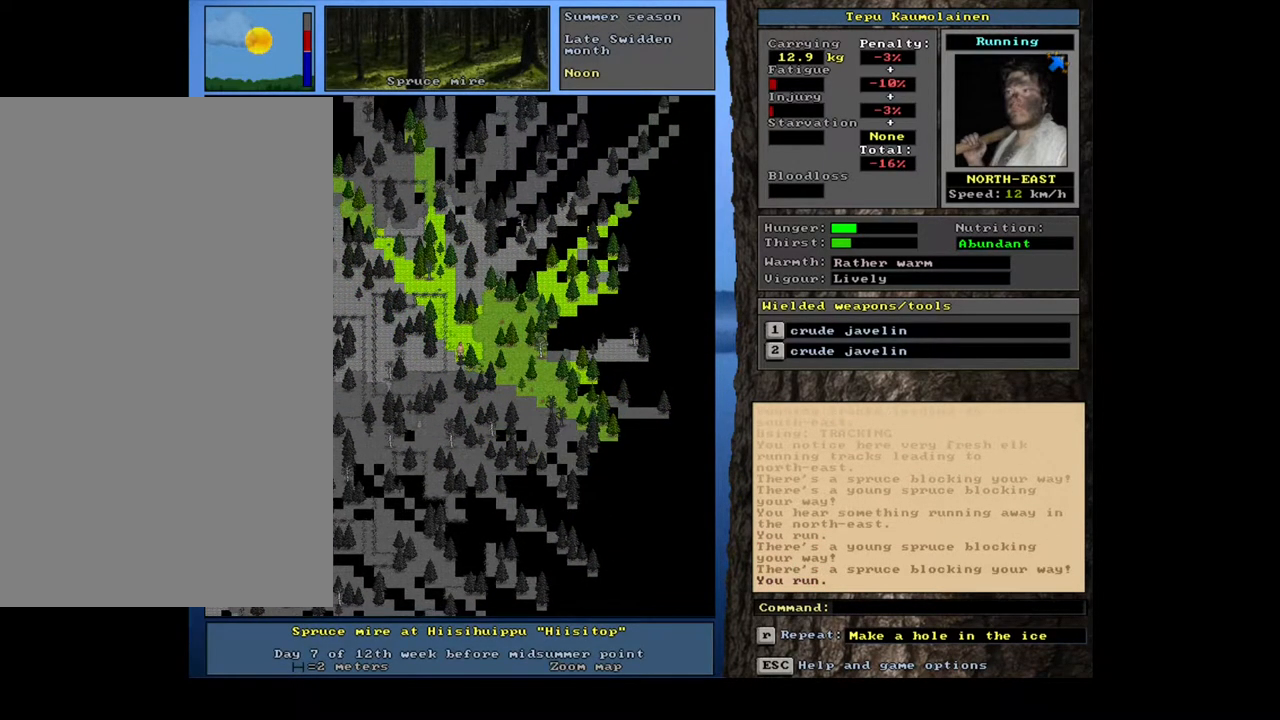
{"keys": ["ctrl_l"], "mouse": [], "events": [[17, "num9", "down"], [100, "num9", "up"]]}
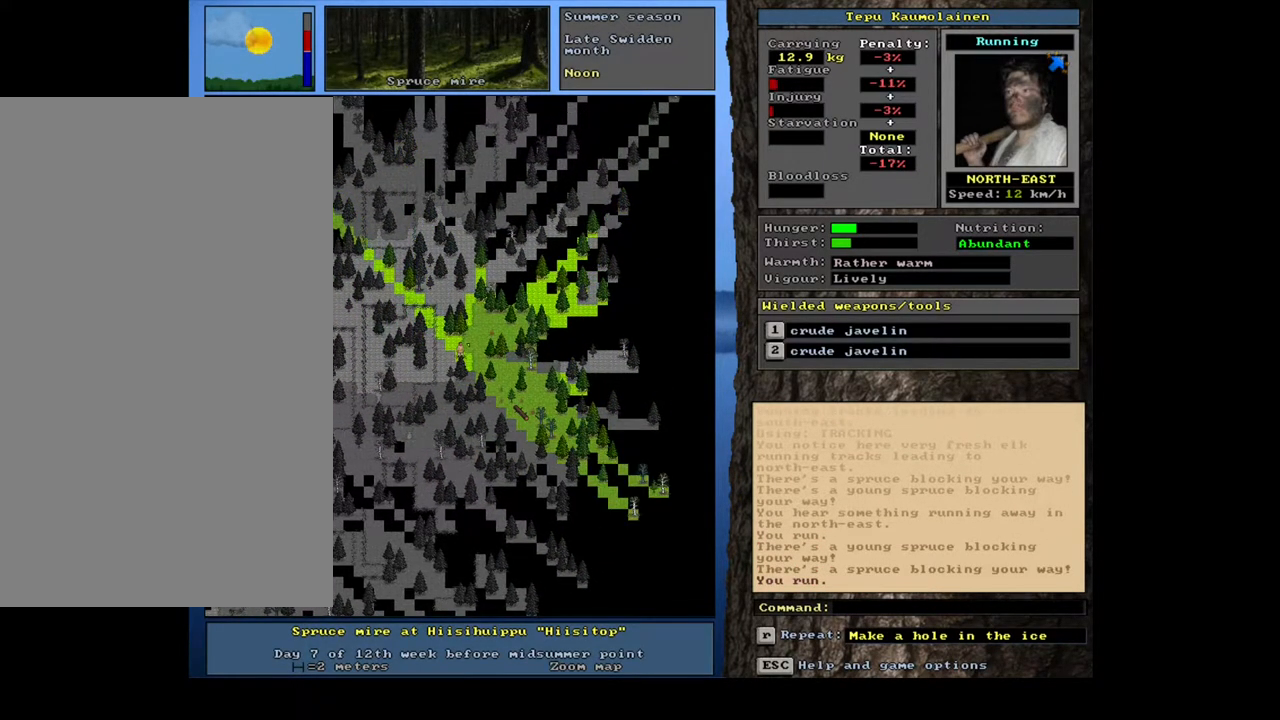
{"keys": ["ctrl_l"], "mouse": [], "events": [[50, "ctrl_l", "up"], [217, "num4", "down"], [283, "num4", "up"], [417, "ctrl_l", "down"]]}
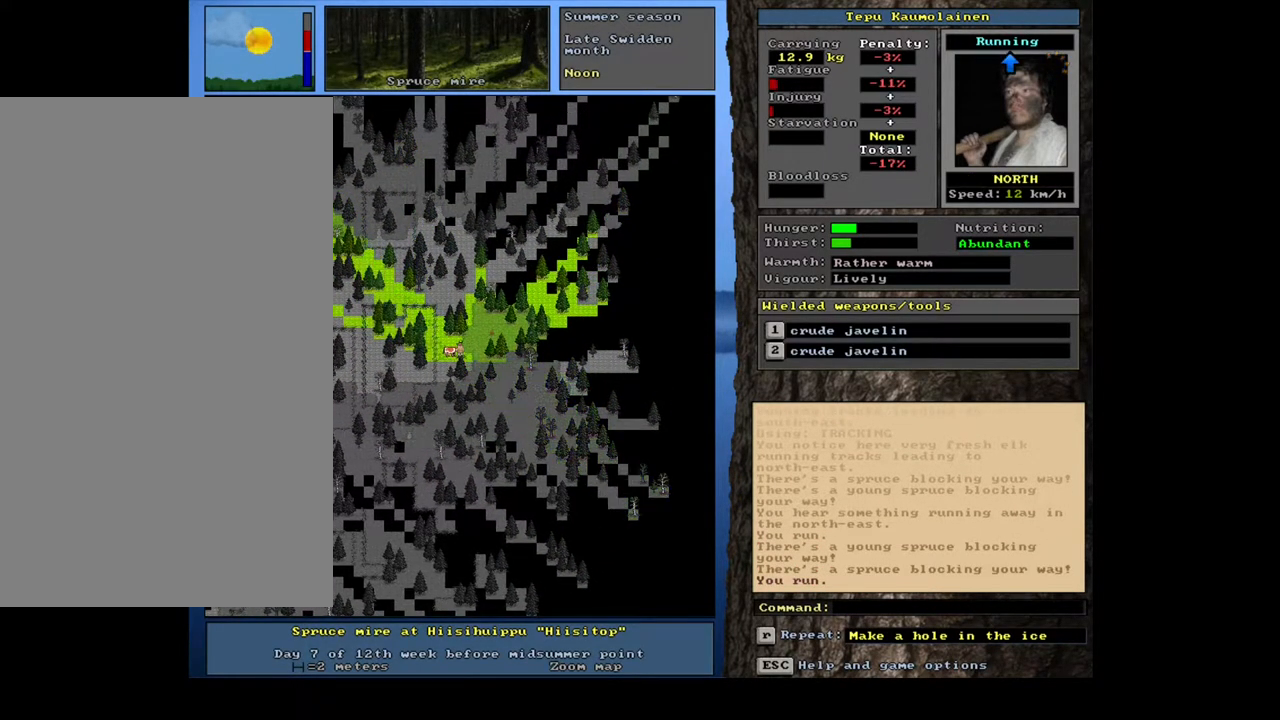
{"keys": ["ctrl_l", "num8"], "mouse": [], "events": [[33, "num9", "down"], [167, "num9", "up"], [183, "num8", "down"], [283, "num8", "up"], [483, "num8", "down"]]}
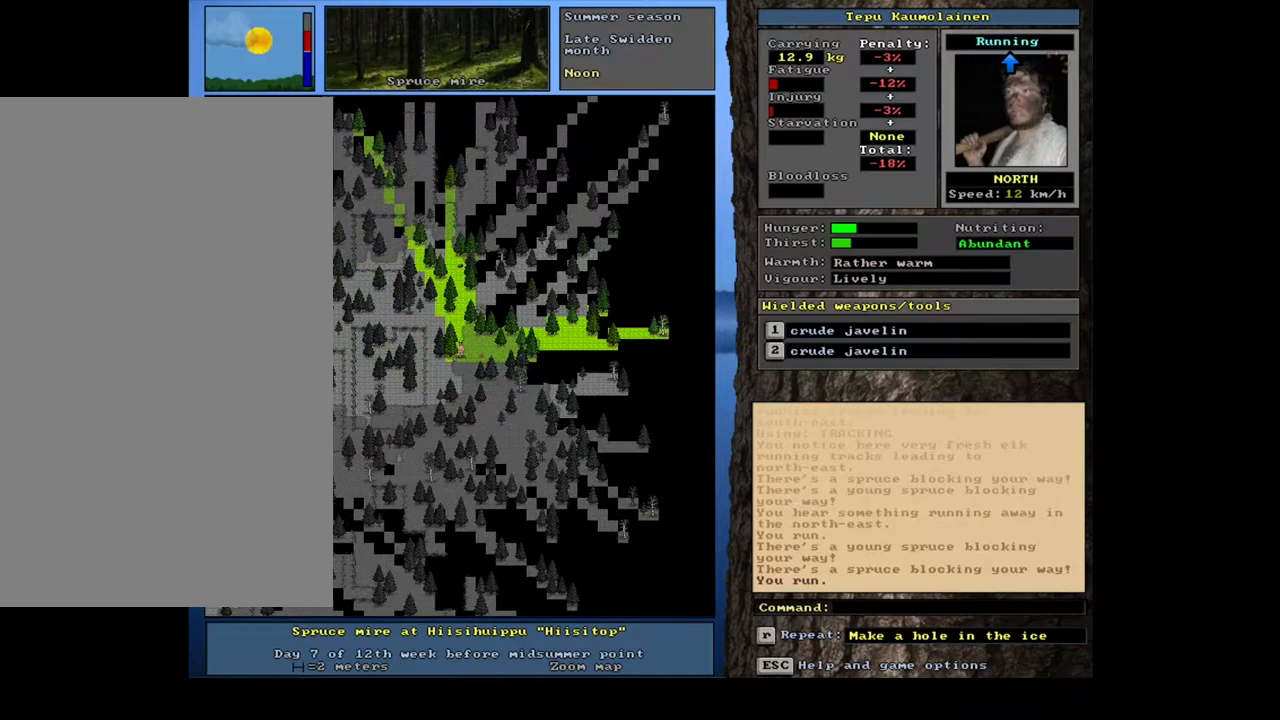
{"keys": ["ctrl_l", "num8"], "mouse": [], "events": [[83, "num8", "up"], [450, "num8", "down"]]}
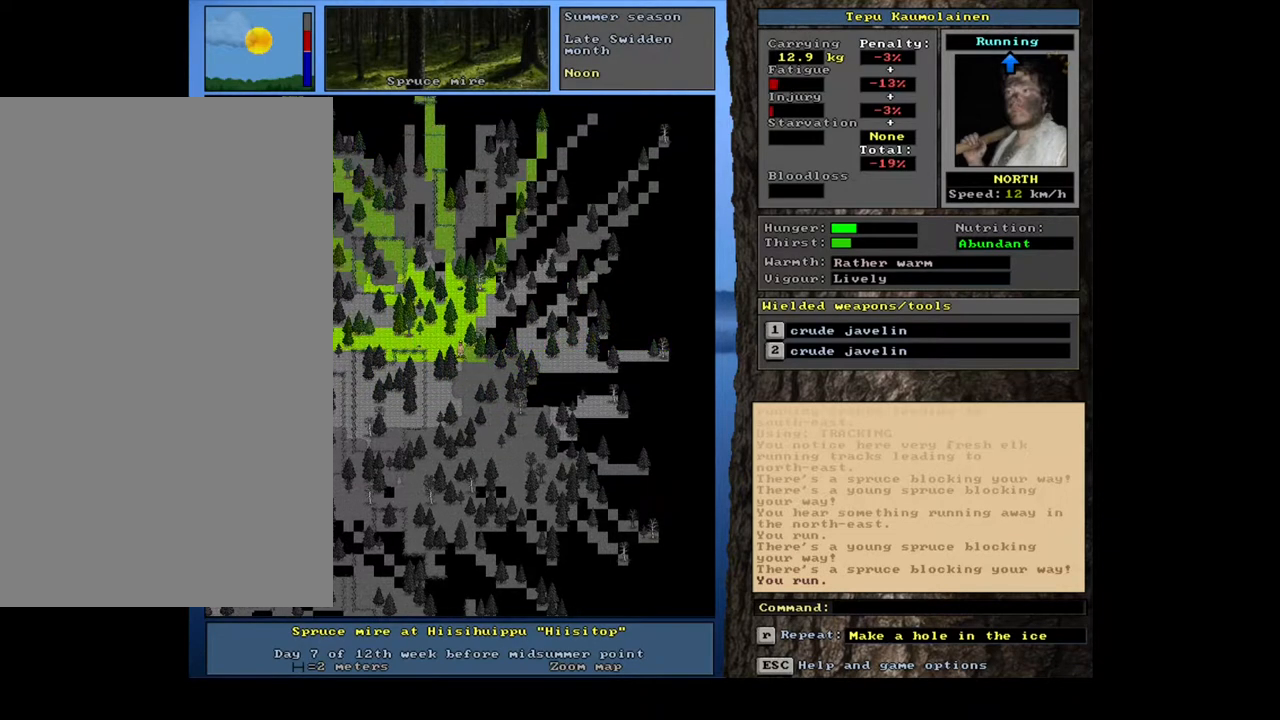
{"keys": ["ctrl_l", "num8"], "mouse": [], "events": [[50, "num8", "up"], [183, "num8", "down"], [267, "num8", "up"], [400, "num8", "down"]]}
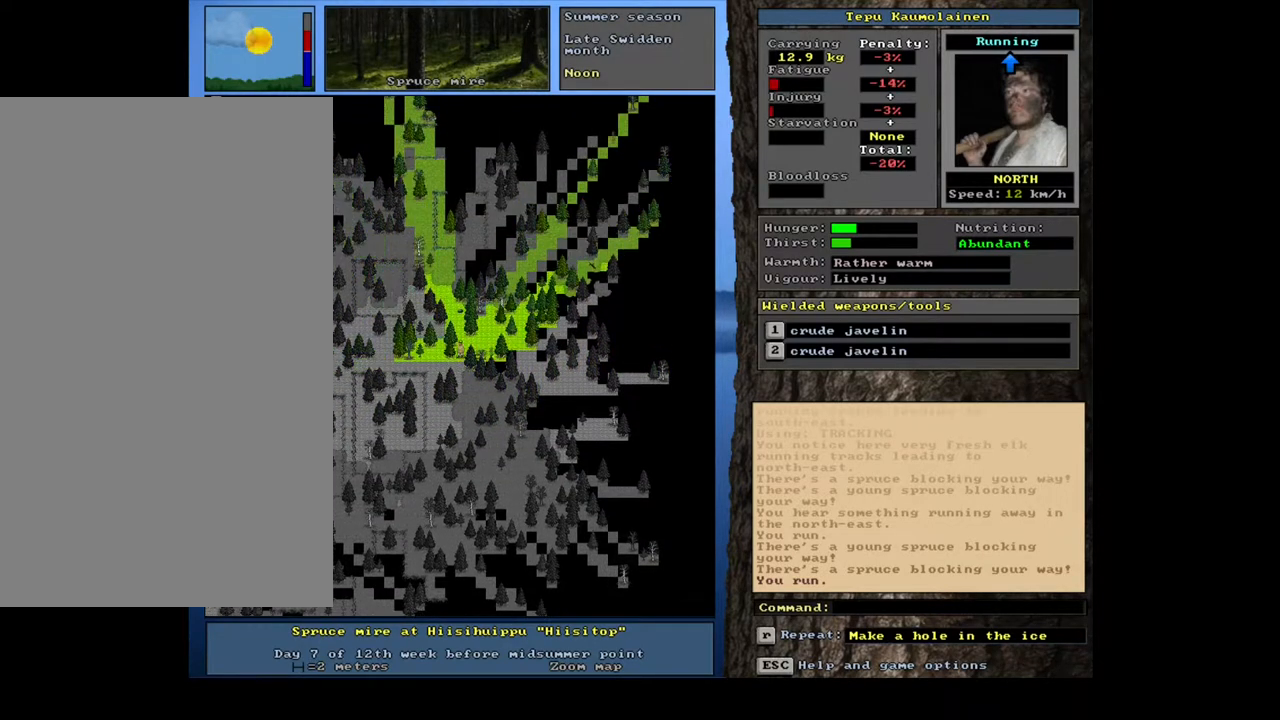
{"keys": ["ctrl_l"], "mouse": [], "events": [[17, "num8", "up"], [133, "num8", "down"], [200, "num8", "up"]]}